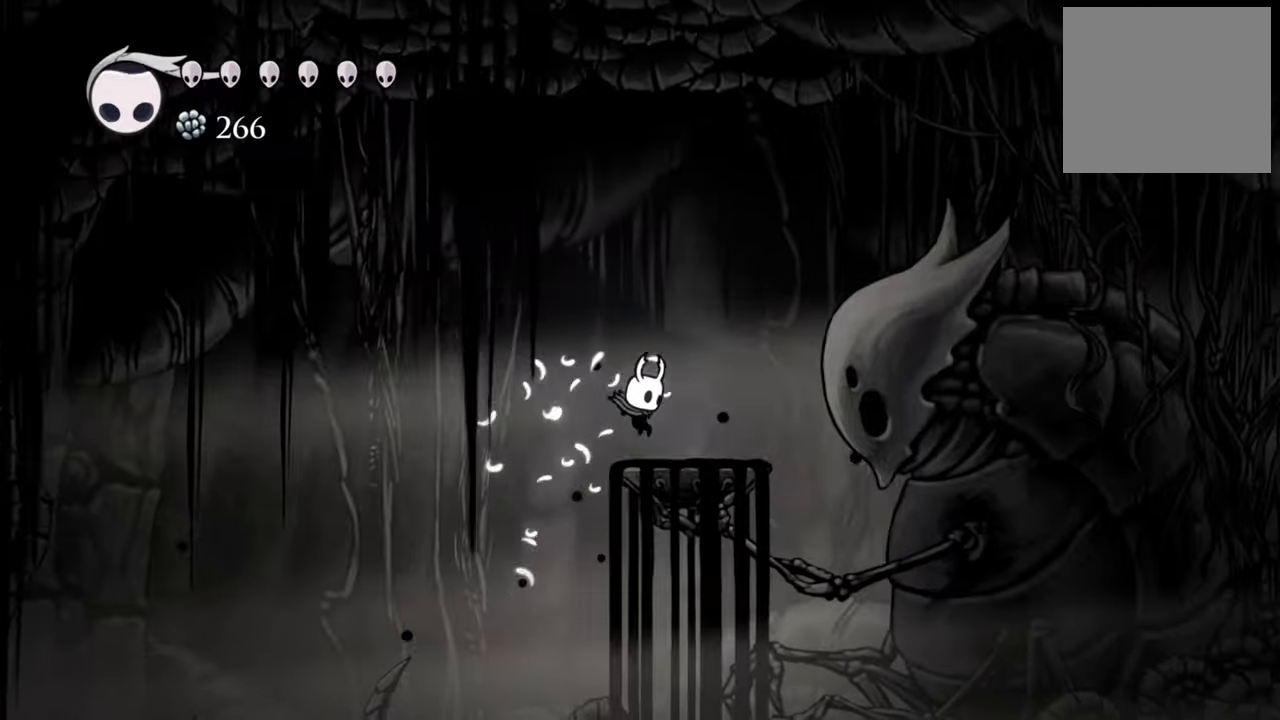
Gameplay with a controller (Xbox layout); each line is a JSON object with the inputs held at the frame after it. "events" lists button and stick changes between this image and that frame as [ms after this image, input, new state], when the widget could be followed in between. Not read: left_stick right_stick.
{"buttons": [], "events": []}
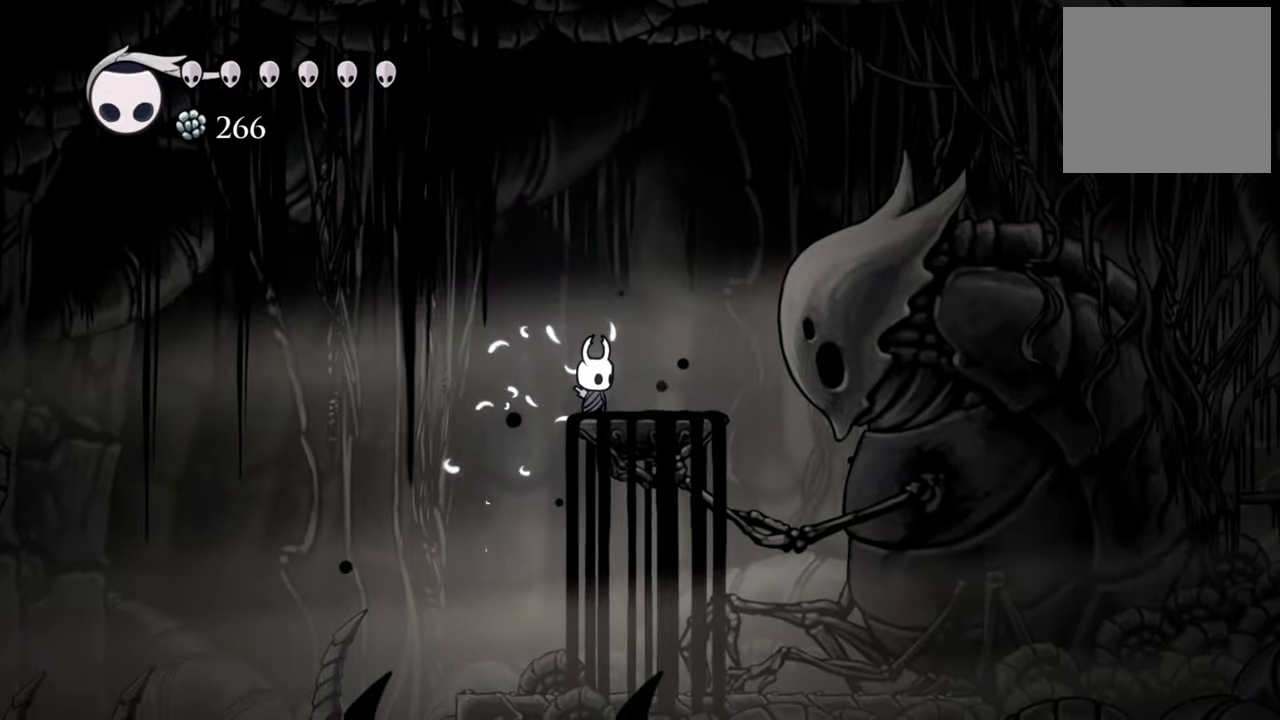
{"buttons": ["Y"], "events": [[40, "DPAD_RIGHT", "down"], [220, "DPAD_RIGHT", "up"], [380, "Y", "down"]]}
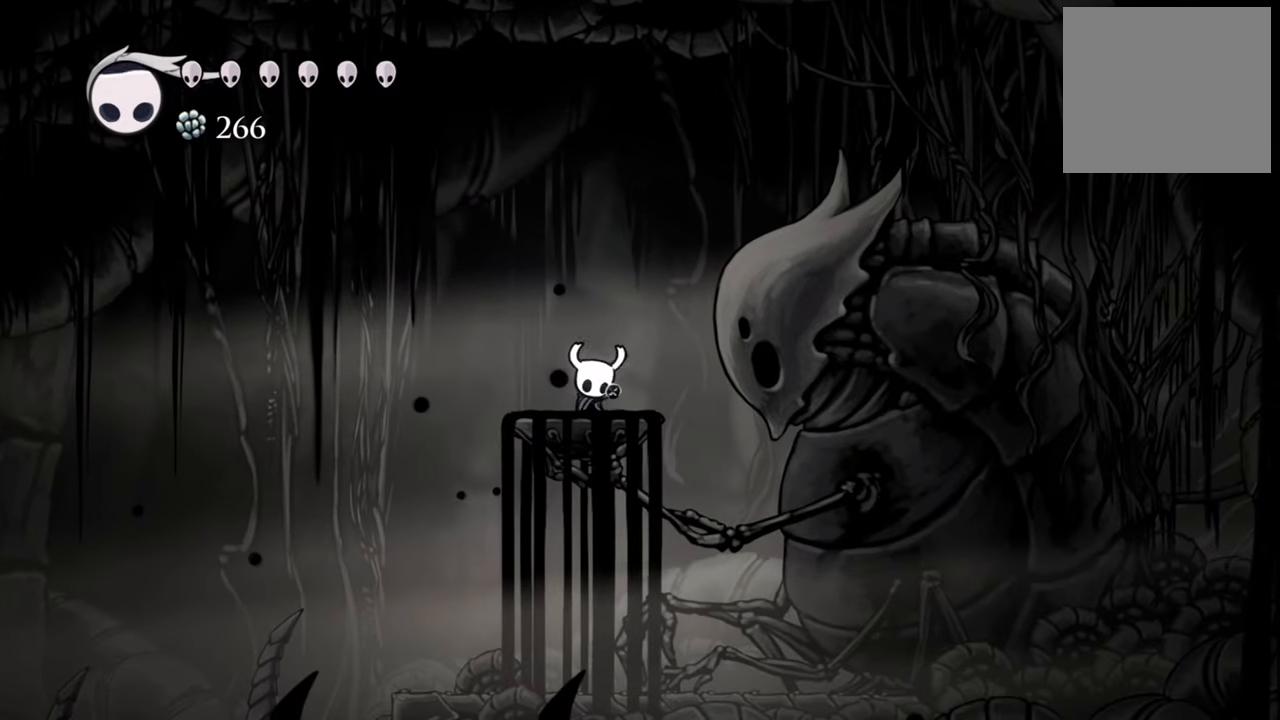
{"buttons": ["Y"], "events": []}
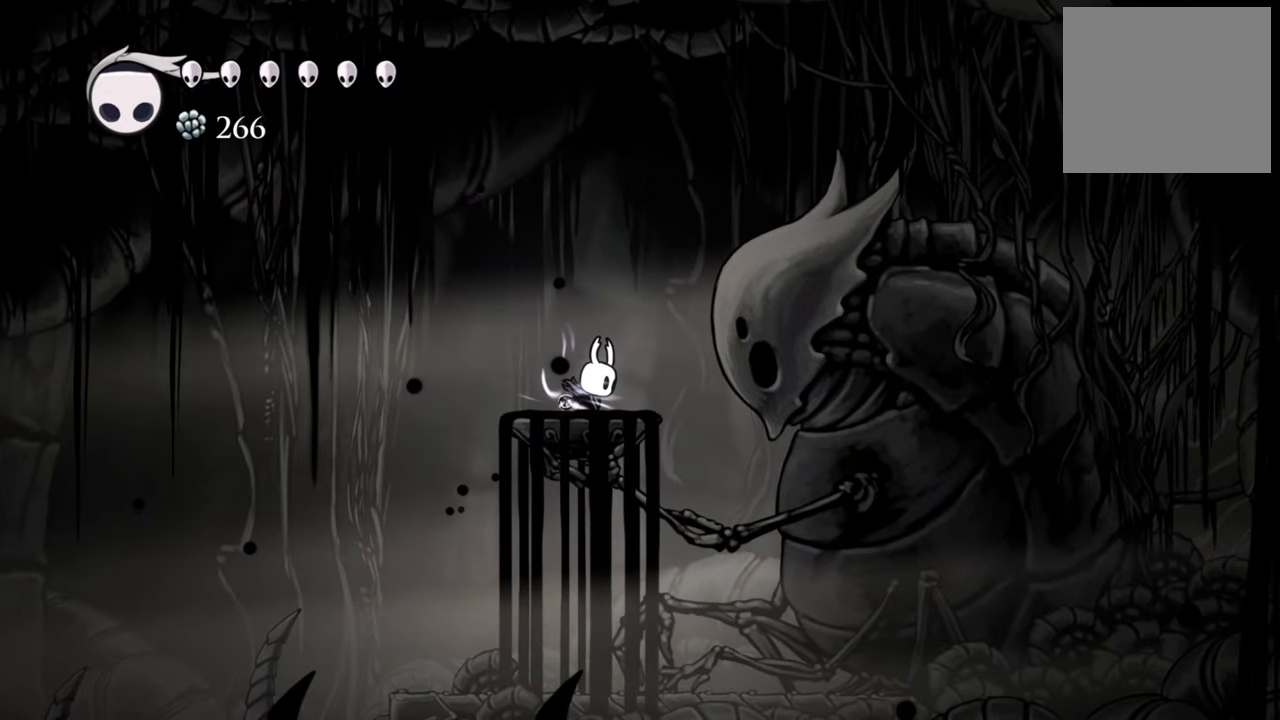
{"buttons": ["Y"], "events": []}
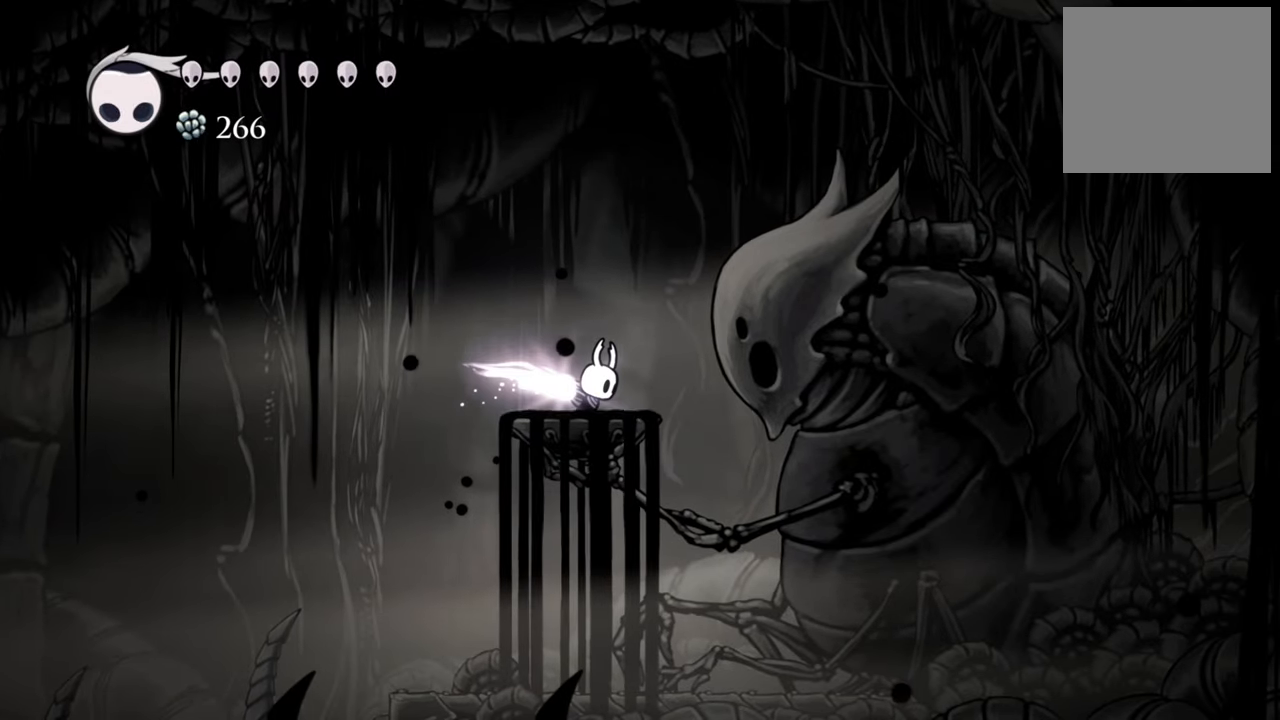
{"buttons": [], "events": [[80, "Y", "up"]]}
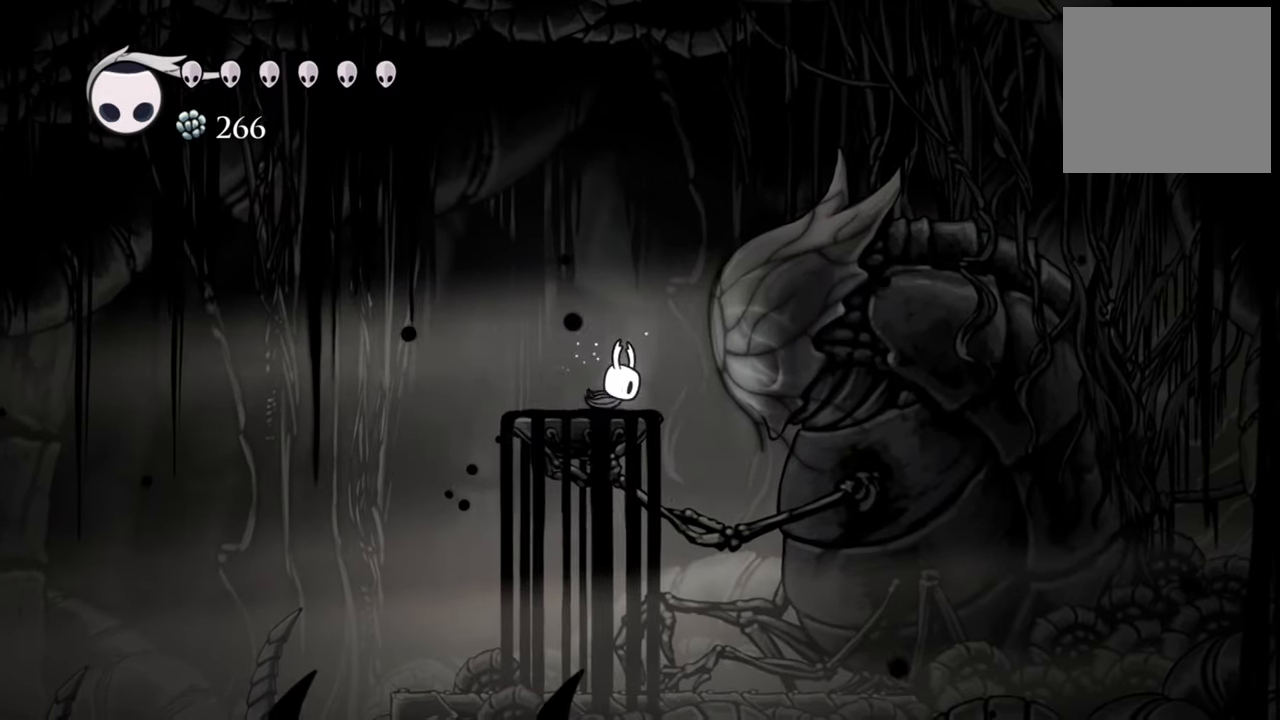
{"buttons": ["R2", "DPAD_LEFT"], "events": [[360, "DPAD_LEFT", "down"], [480, "R2", "down"]]}
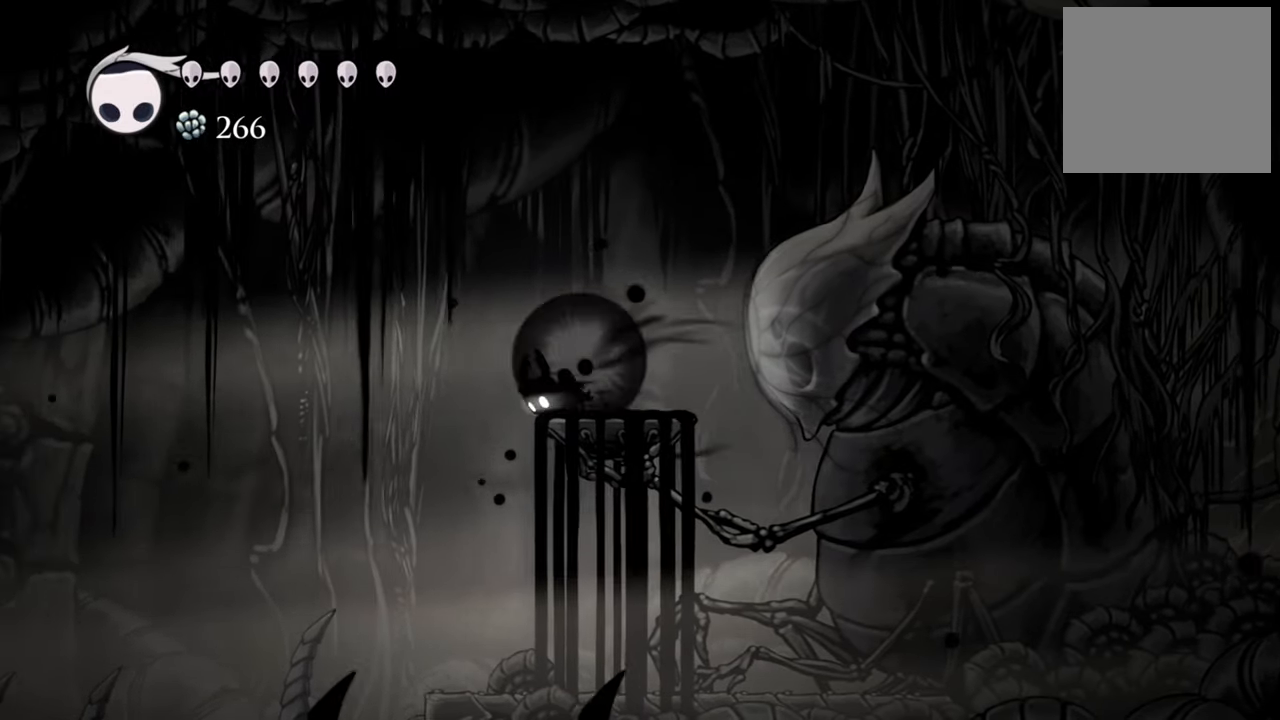
{"buttons": [], "events": [[180, "R2", "up"], [200, "DPAD_LEFT", "up"]]}
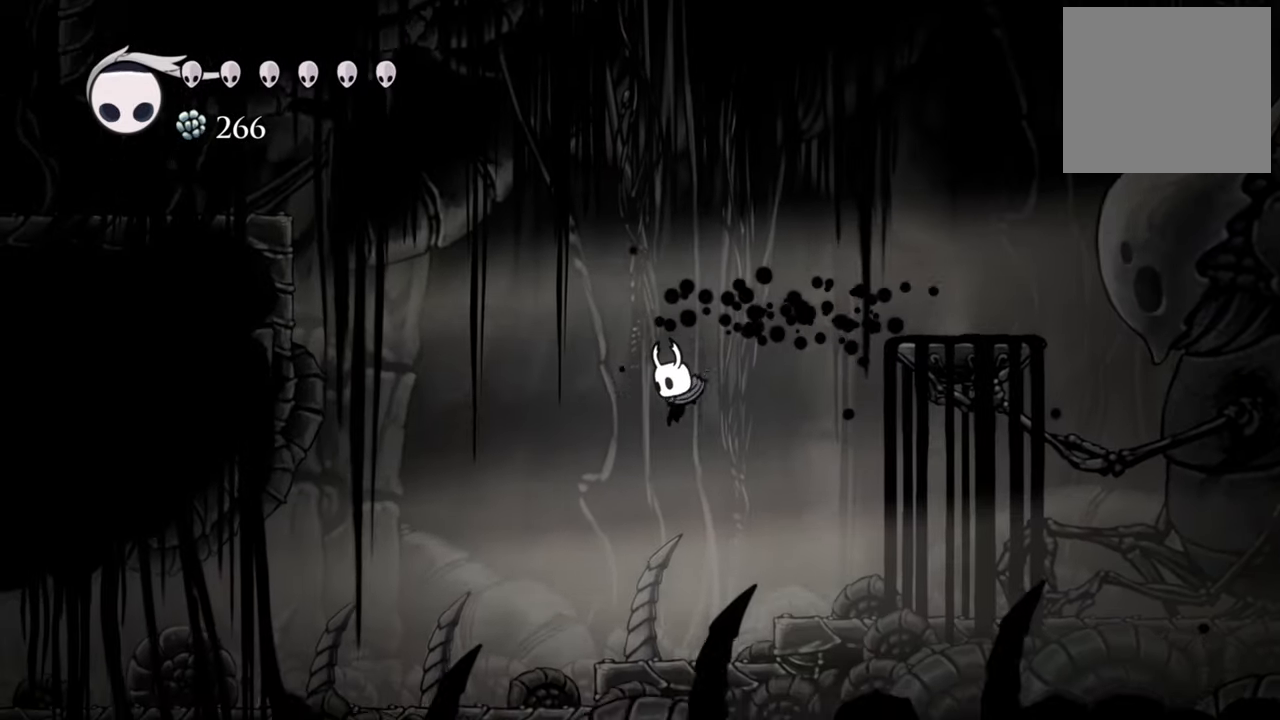
{"buttons": ["R2", "DPAD_LEFT"], "events": [[160, "DPAD_LEFT", "down"], [360, "R2", "down"]]}
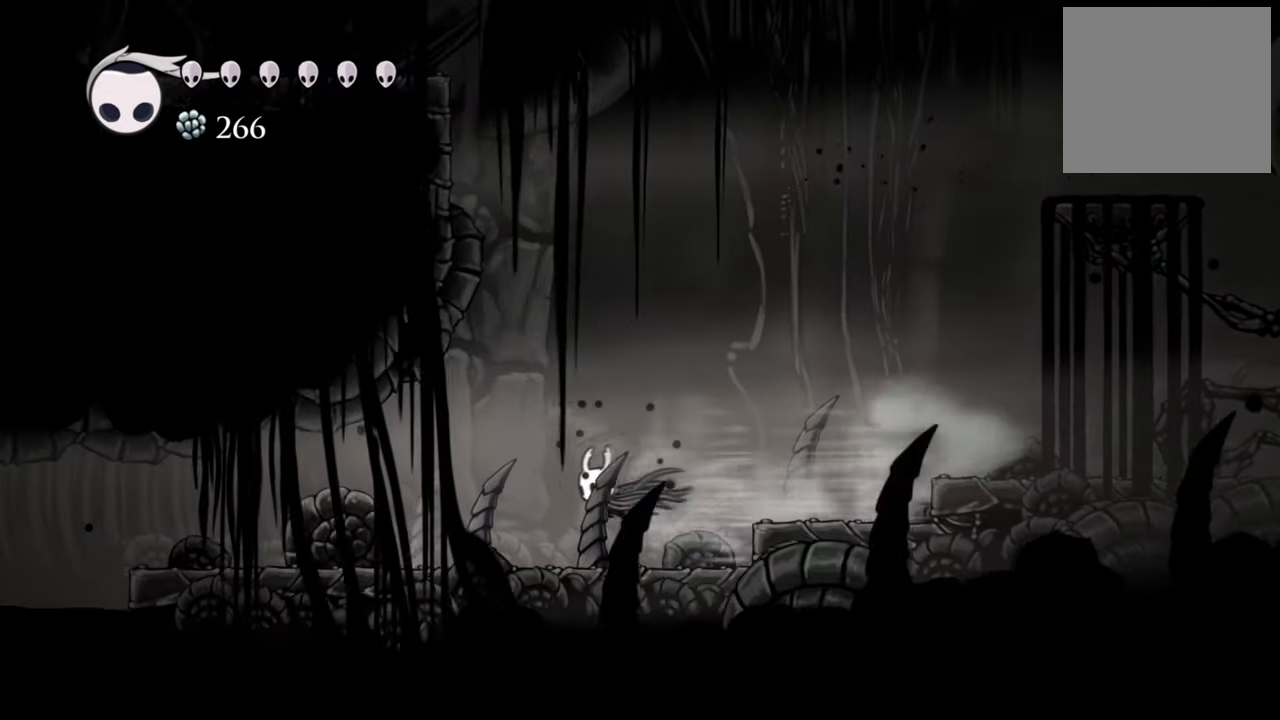
{"buttons": ["DPAD_LEFT"], "events": [[40, "R2", "up"]]}
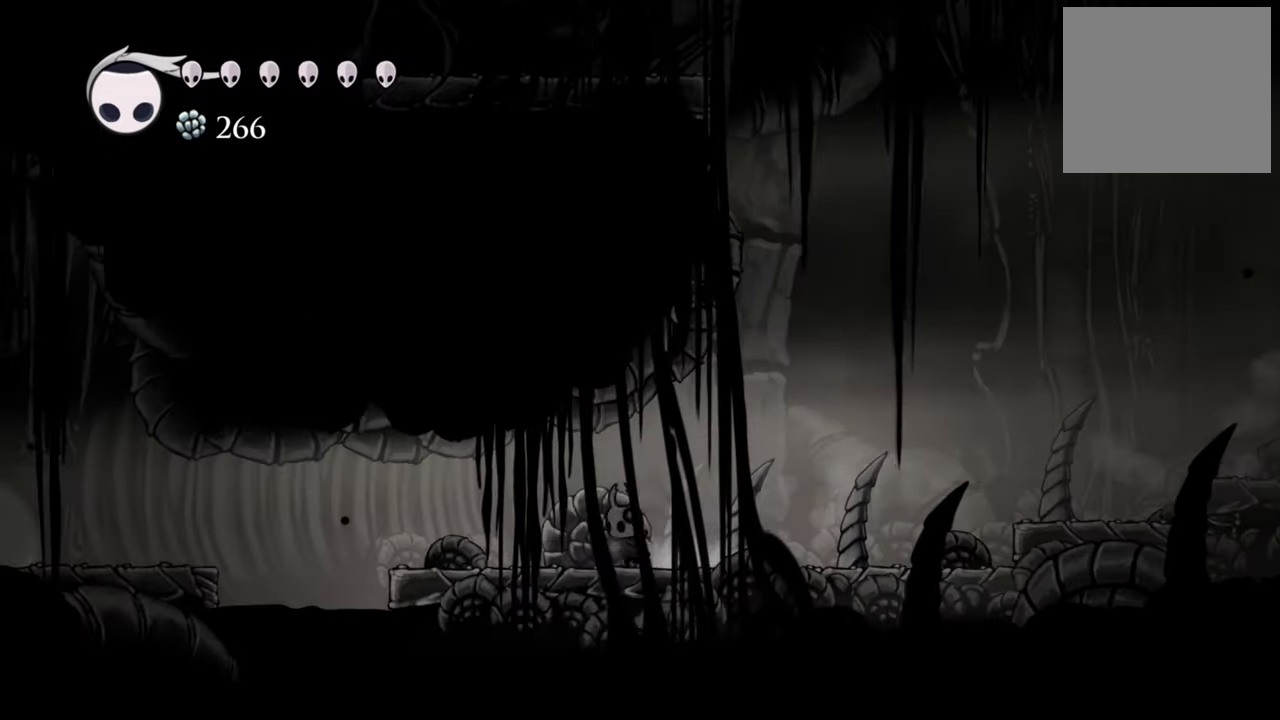
{"buttons": ["DPAD_LEFT"], "events": [[100, "DPAD_LEFT", "up"], [440, "DPAD_LEFT", "down"]]}
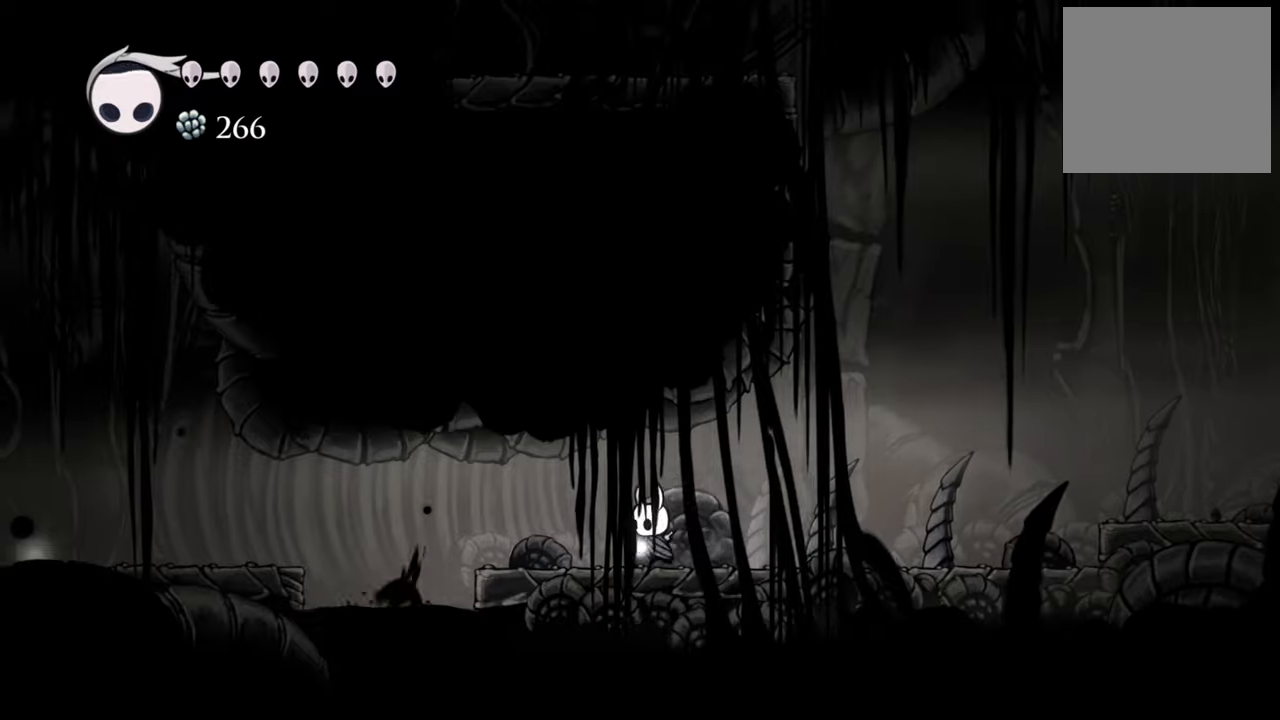
{"buttons": ["DPAD_LEFT"], "events": [[60, "DPAD_LEFT", "up"], [400, "DPAD_LEFT", "down"]]}
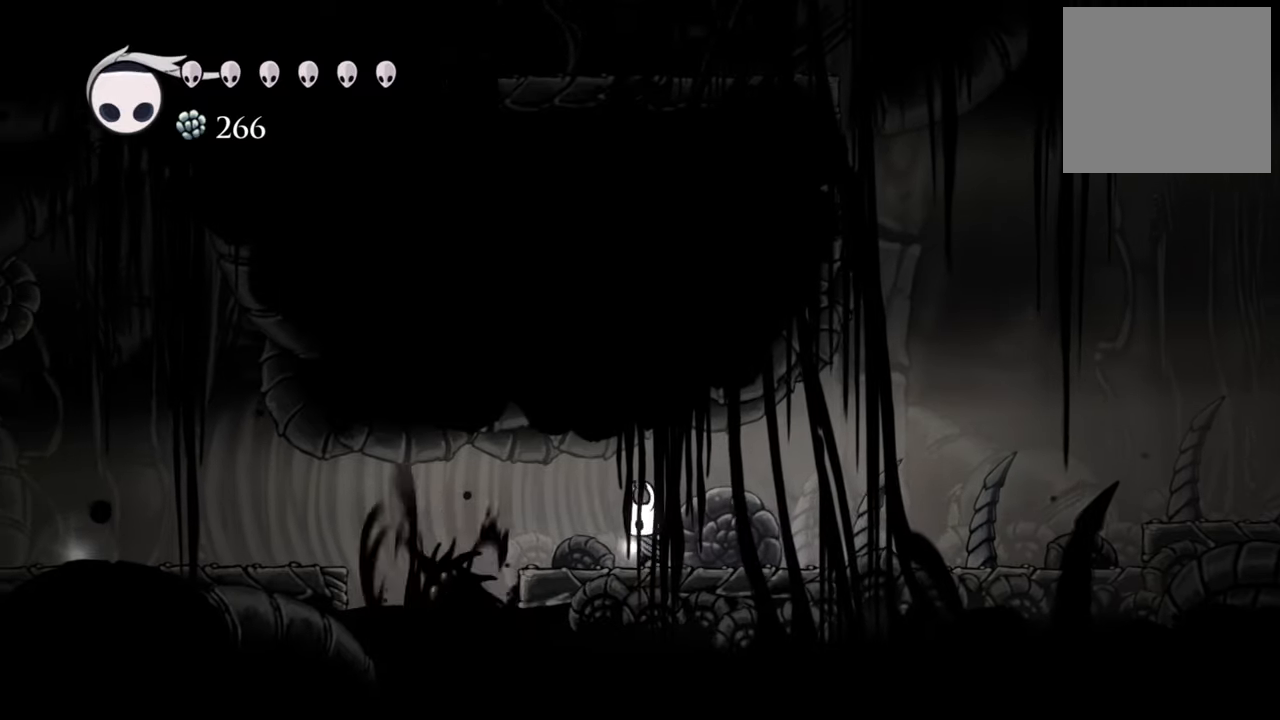
{"buttons": [], "events": [[140, "DPAD_LEFT", "up"], [420, "DPAD_LEFT", "down"], [500, "DPAD_LEFT", "up"]]}
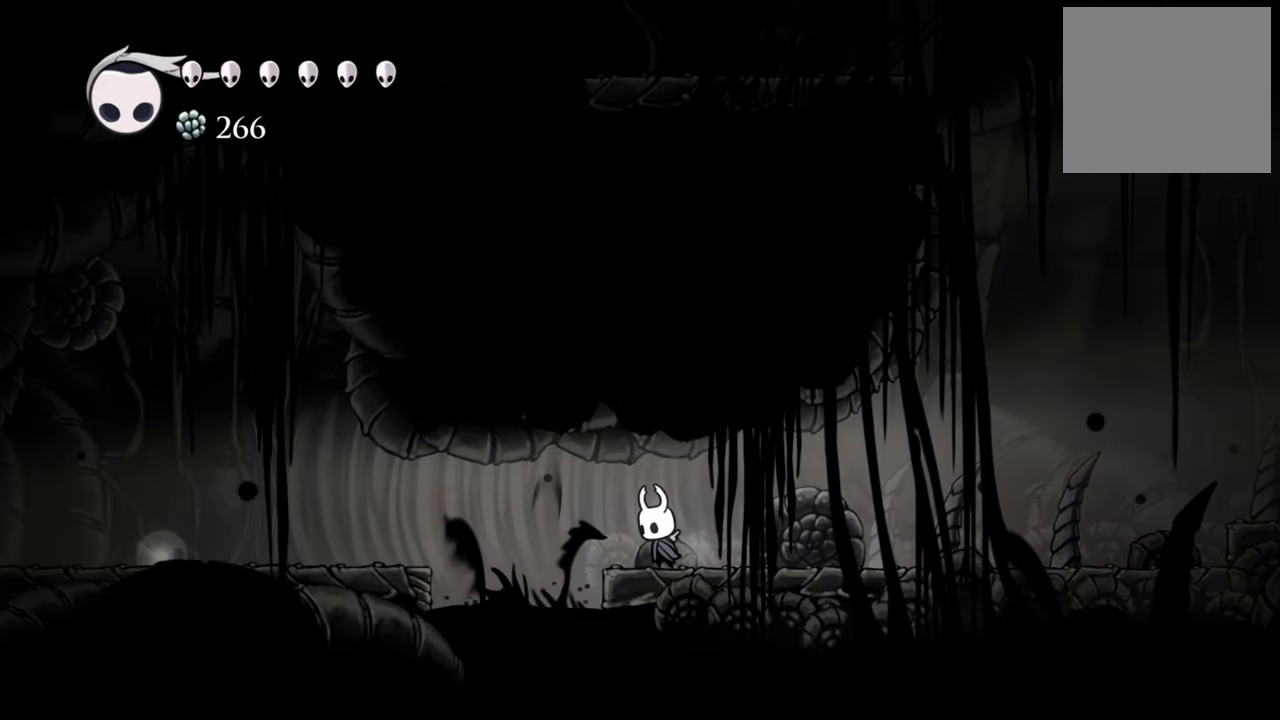
{"buttons": [], "events": [[240, "DPAD_LEFT", "down"], [280, "DPAD_LEFT", "up"]]}
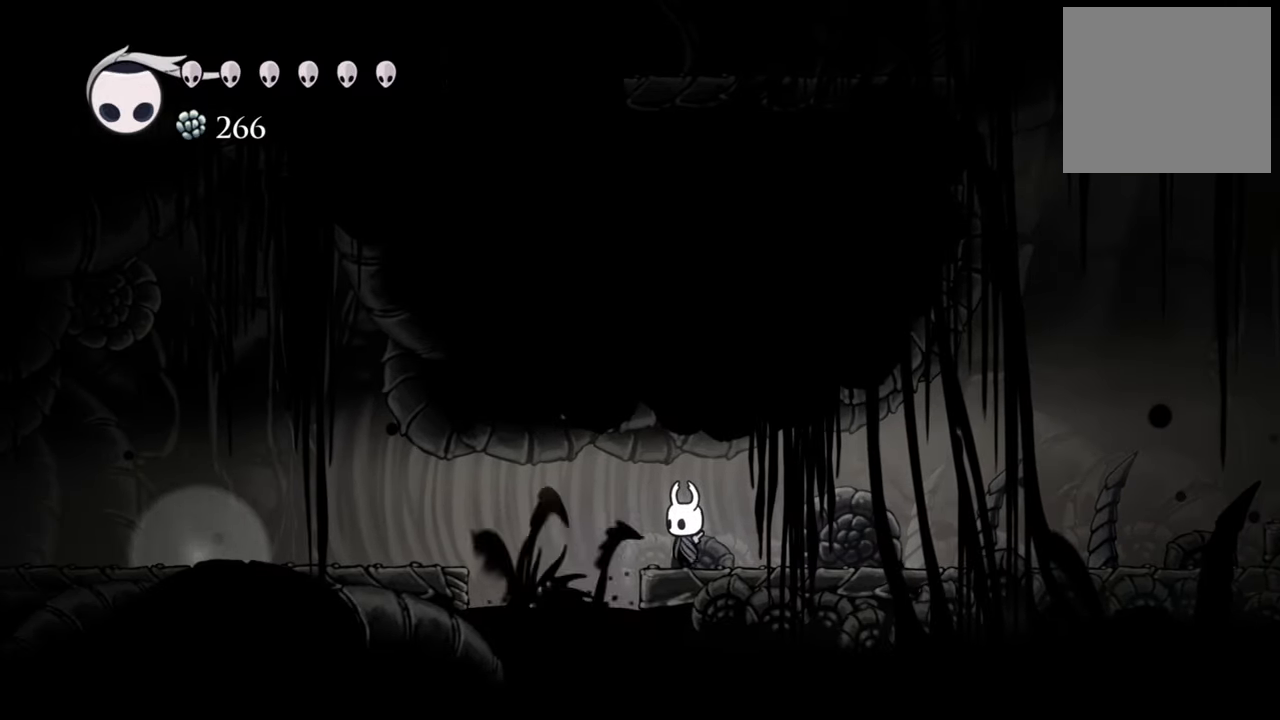
{"buttons": ["R2", "DPAD_LEFT"], "events": [[160, "R2", "down"], [180, "DPAD_LEFT", "down"]]}
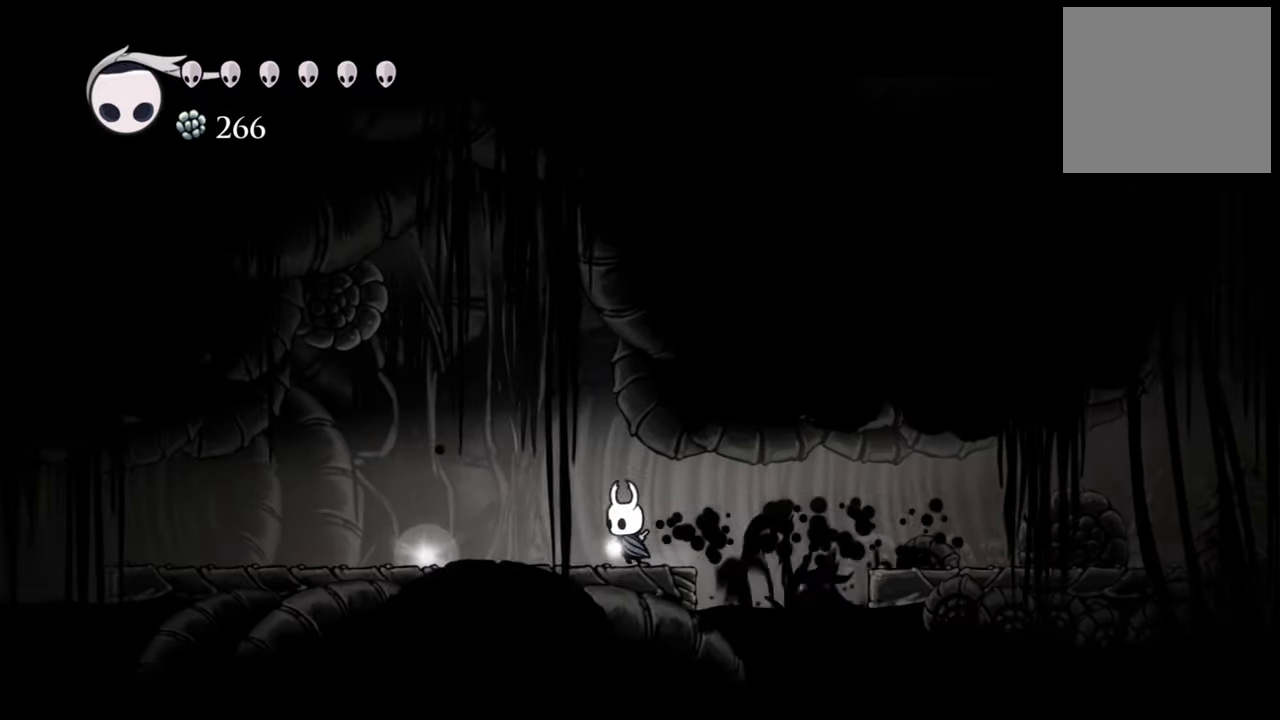
{"buttons": [], "events": [[60, "R2", "up"], [440, "DPAD_LEFT", "up"]]}
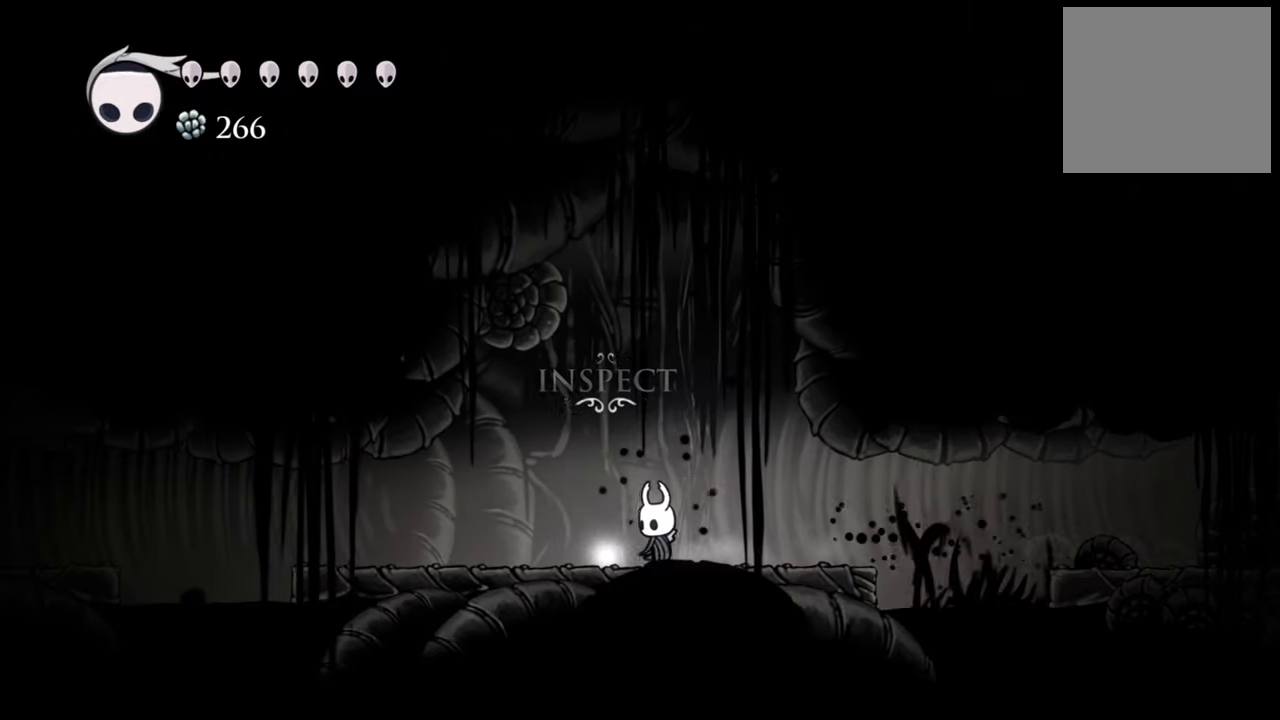
{"buttons": [], "events": [[320, "DPAD_LEFT", "down"], [480, "DPAD_LEFT", "up"]]}
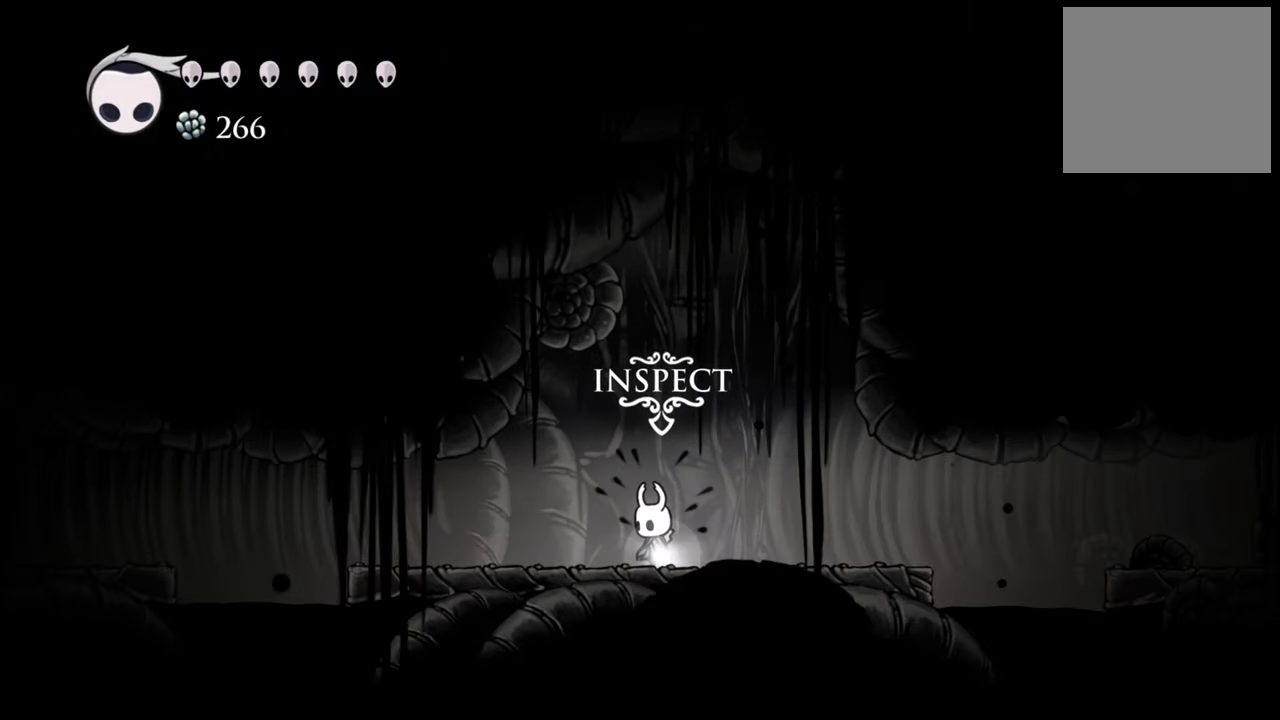
{"buttons": [], "events": [[220, "DPAD_UP", "down"], [400, "DPAD_UP", "up"]]}
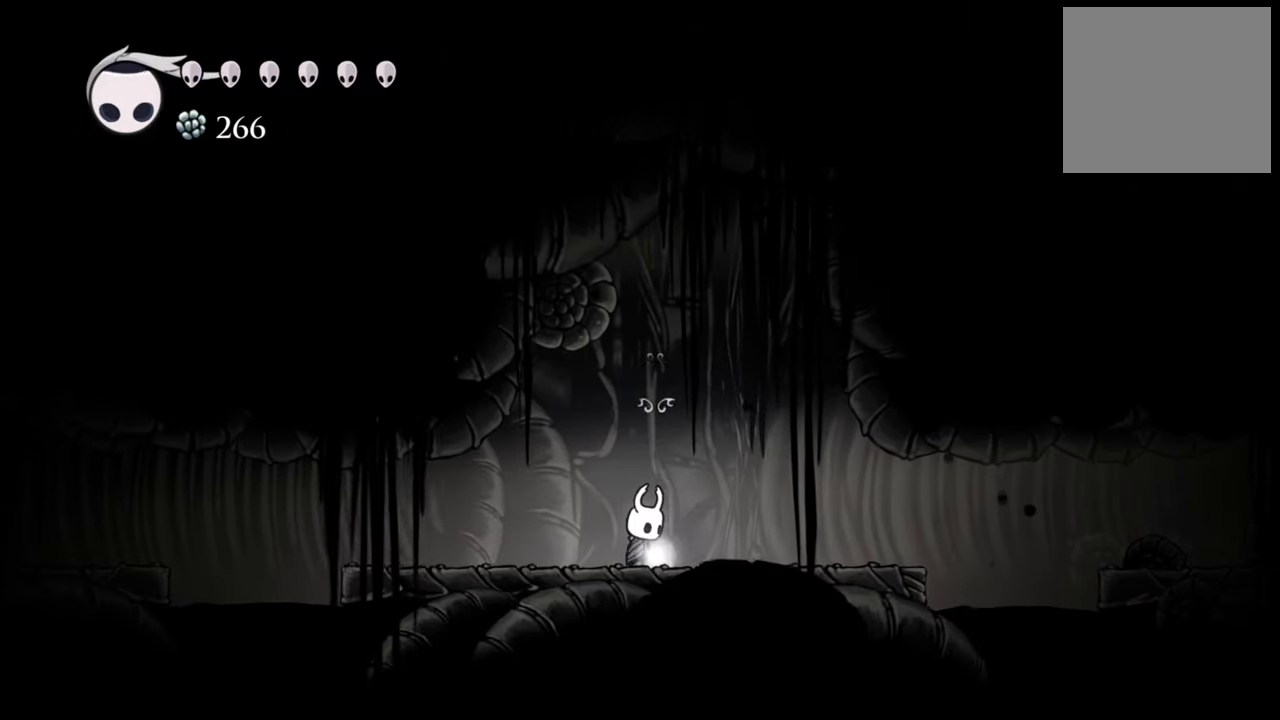
{"buttons": [], "events": []}
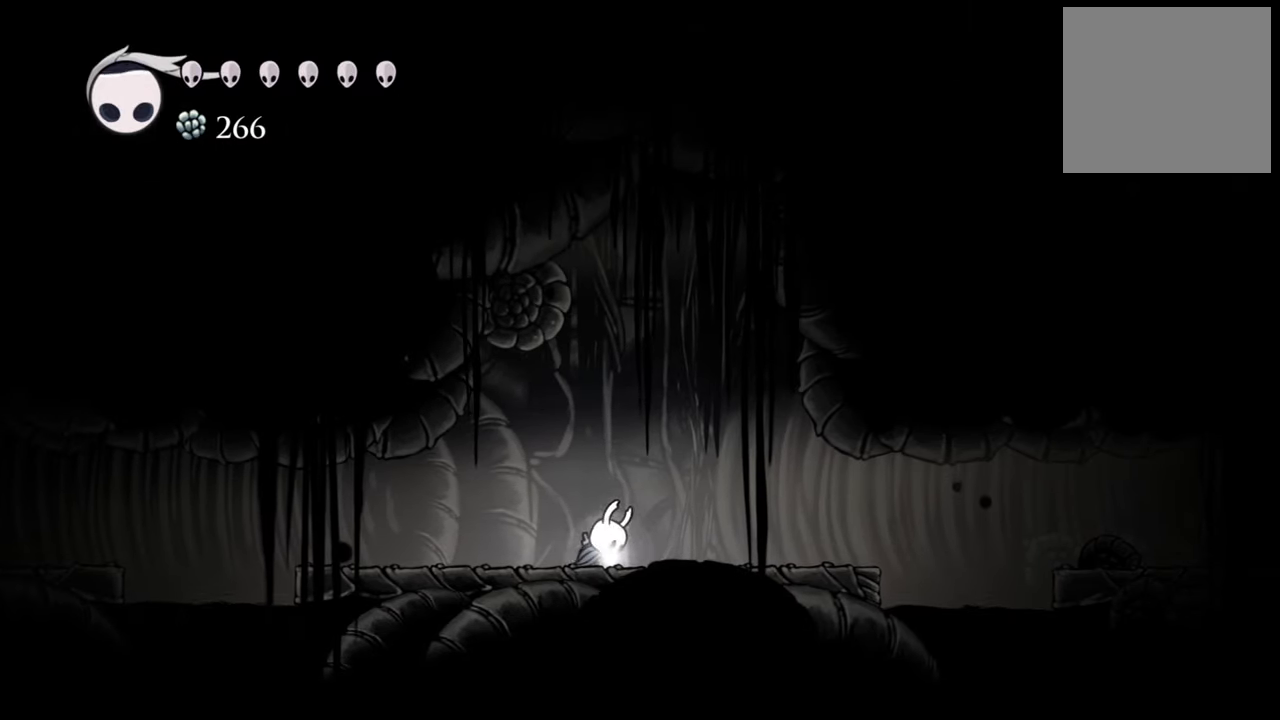
{"buttons": [], "events": []}
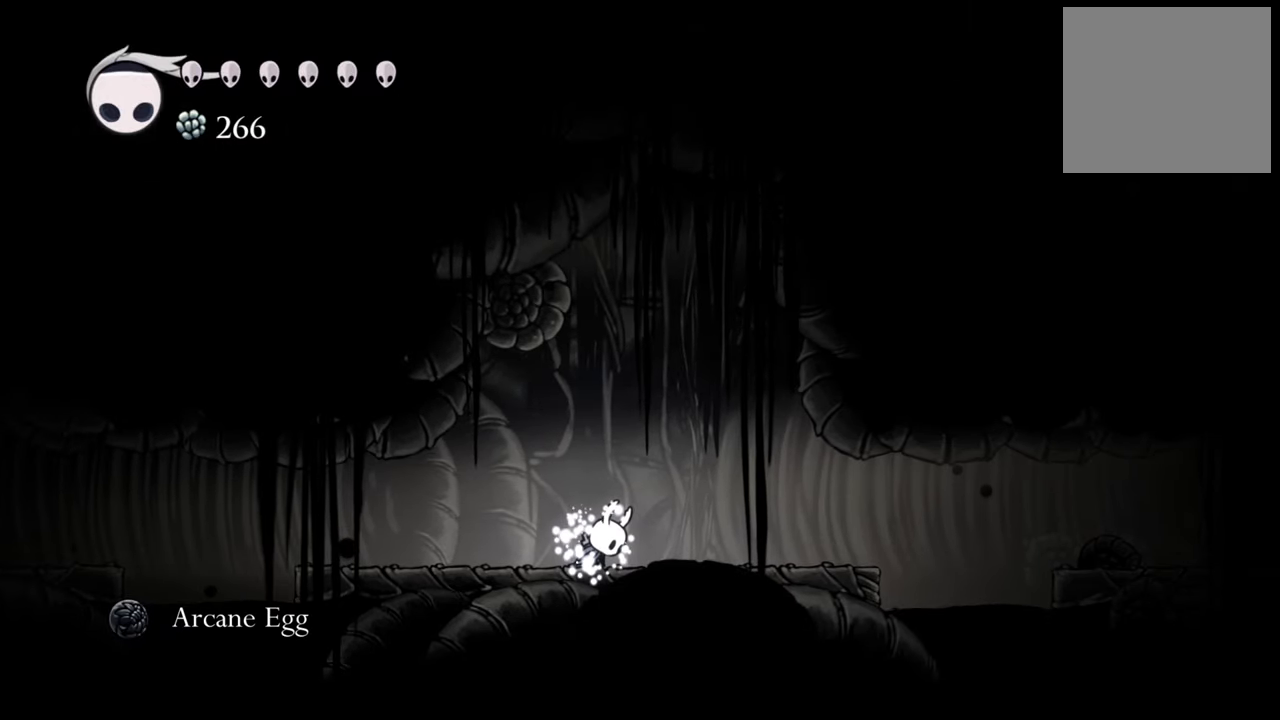
{"buttons": [], "events": []}
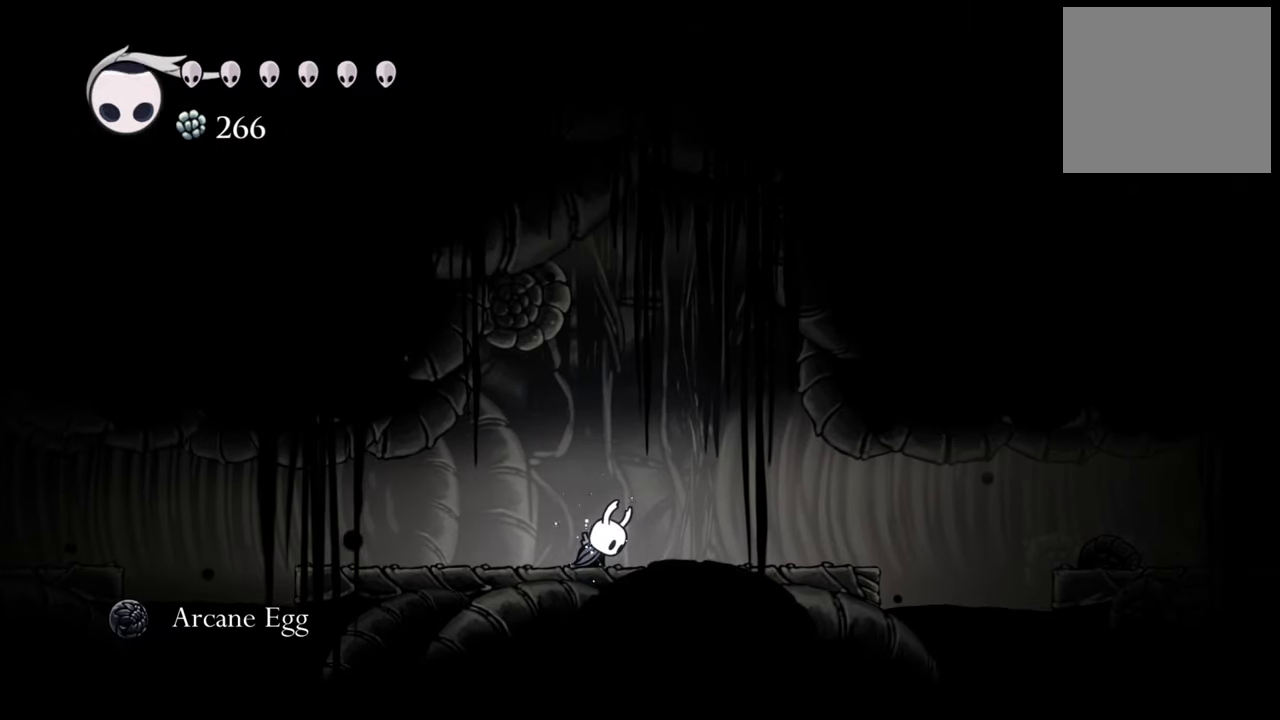
{"buttons": [], "events": []}
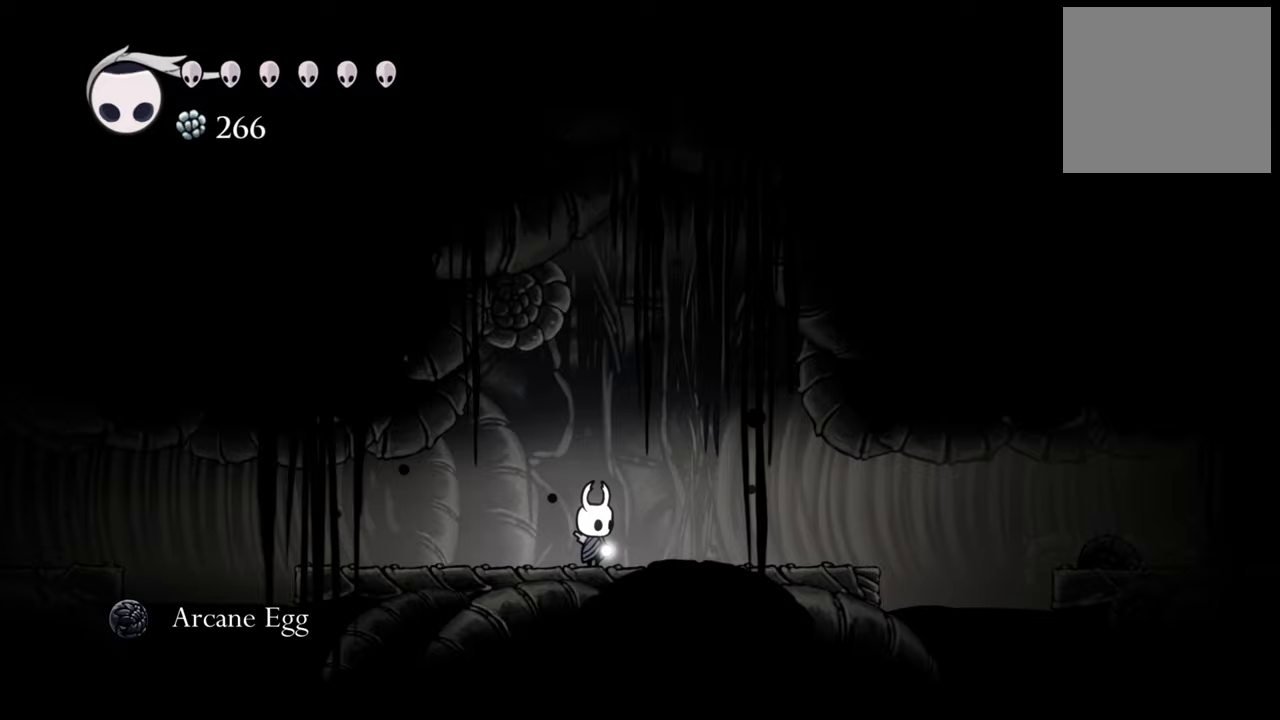
{"buttons": [], "events": []}
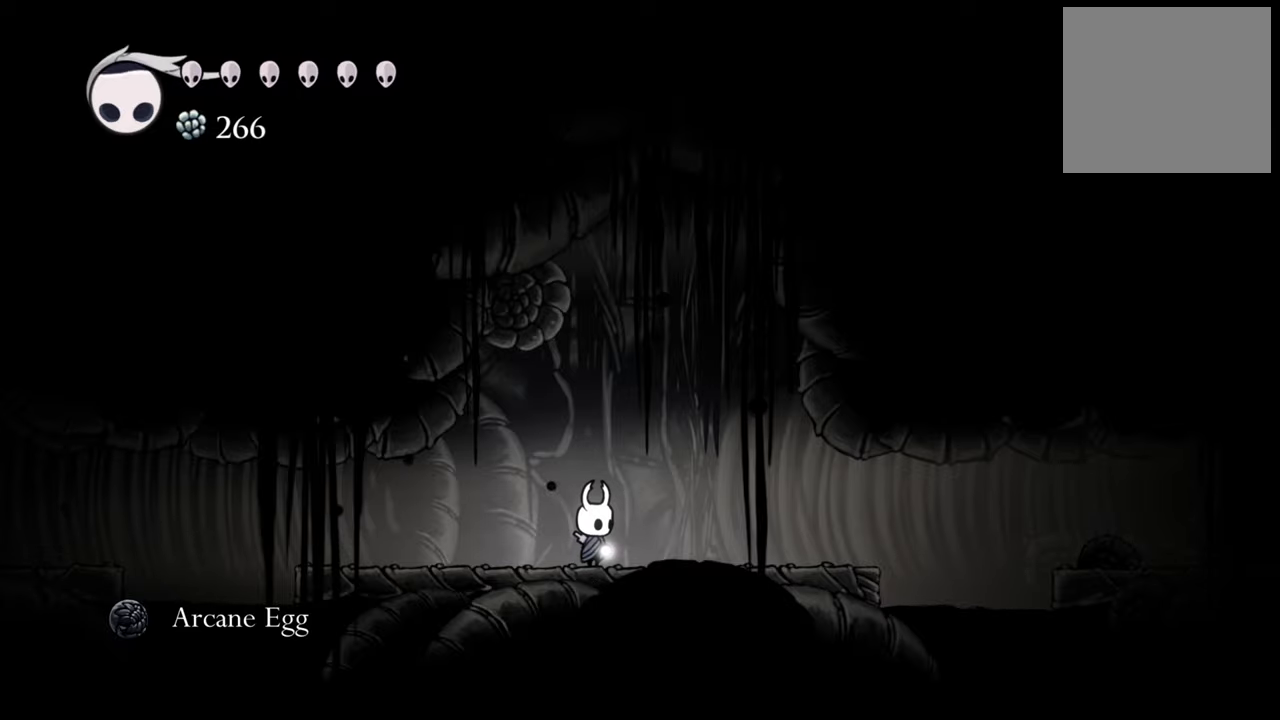
{"buttons": [], "events": []}
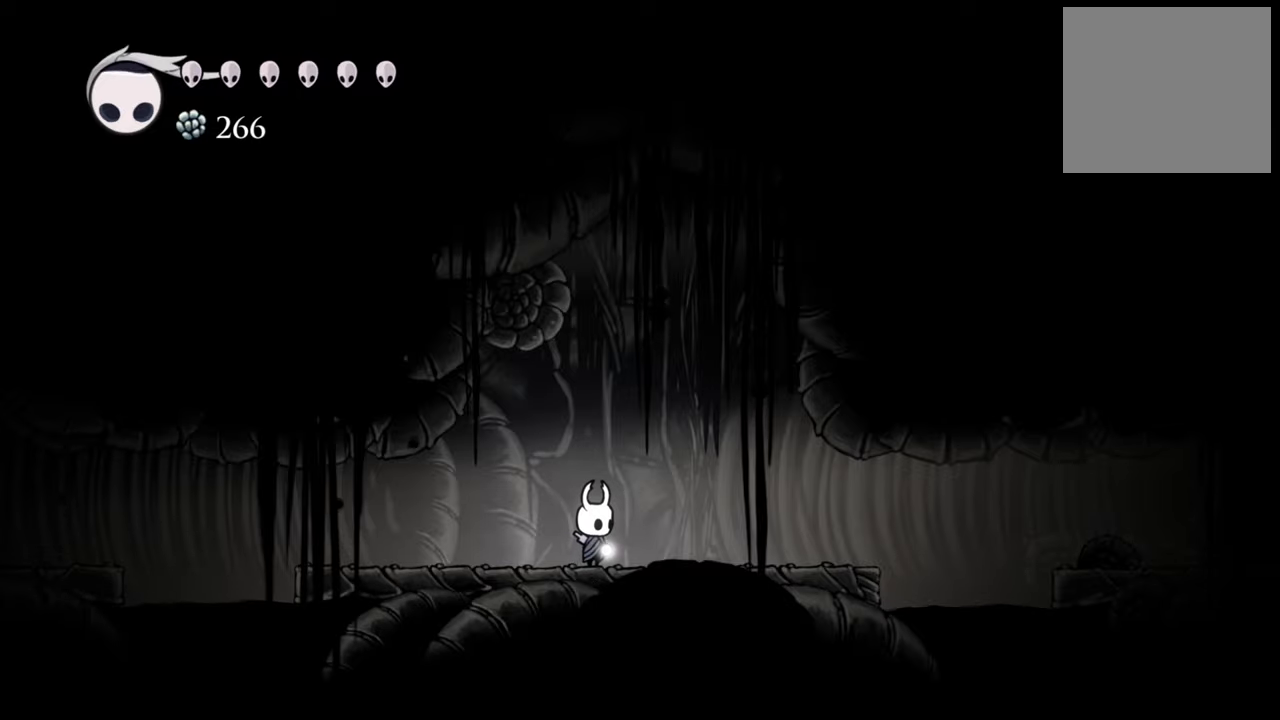
{"buttons": ["R2"], "events": [[300, "DPAD_LEFT", "down"], [380, "R2", "down"], [500, "DPAD_LEFT", "up"]]}
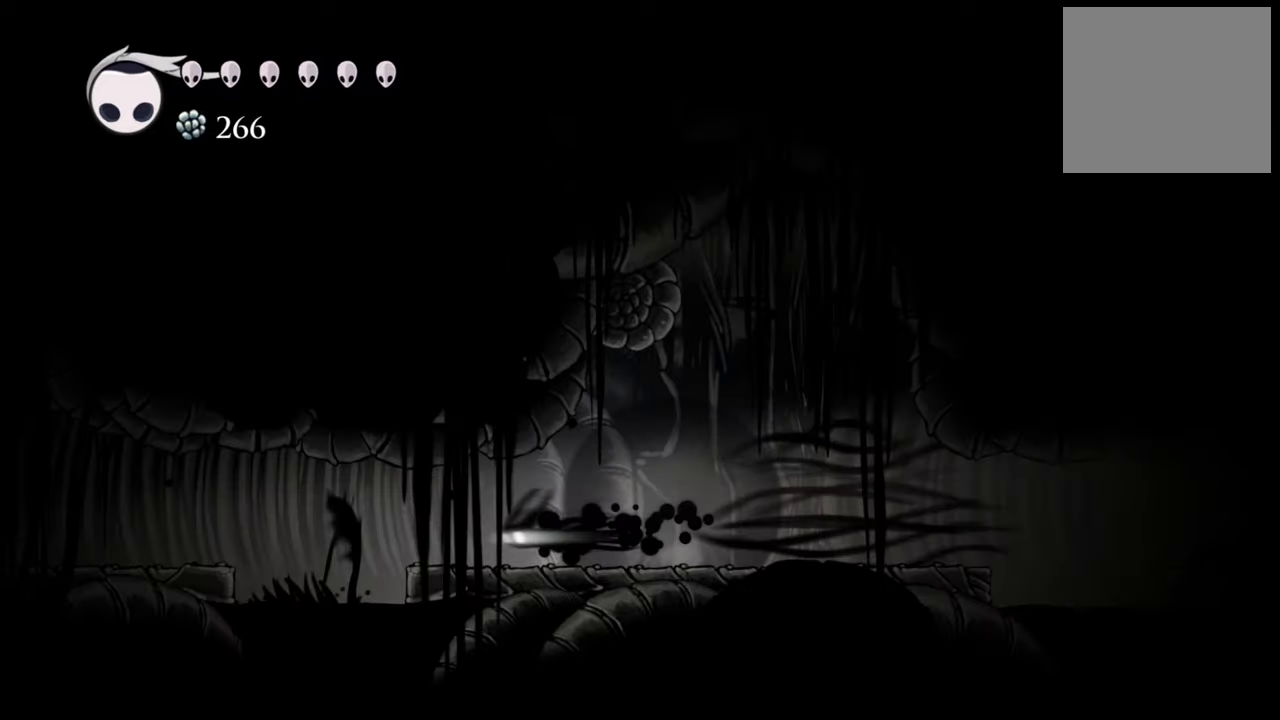
{"buttons": [], "events": [[80, "R2", "up"]]}
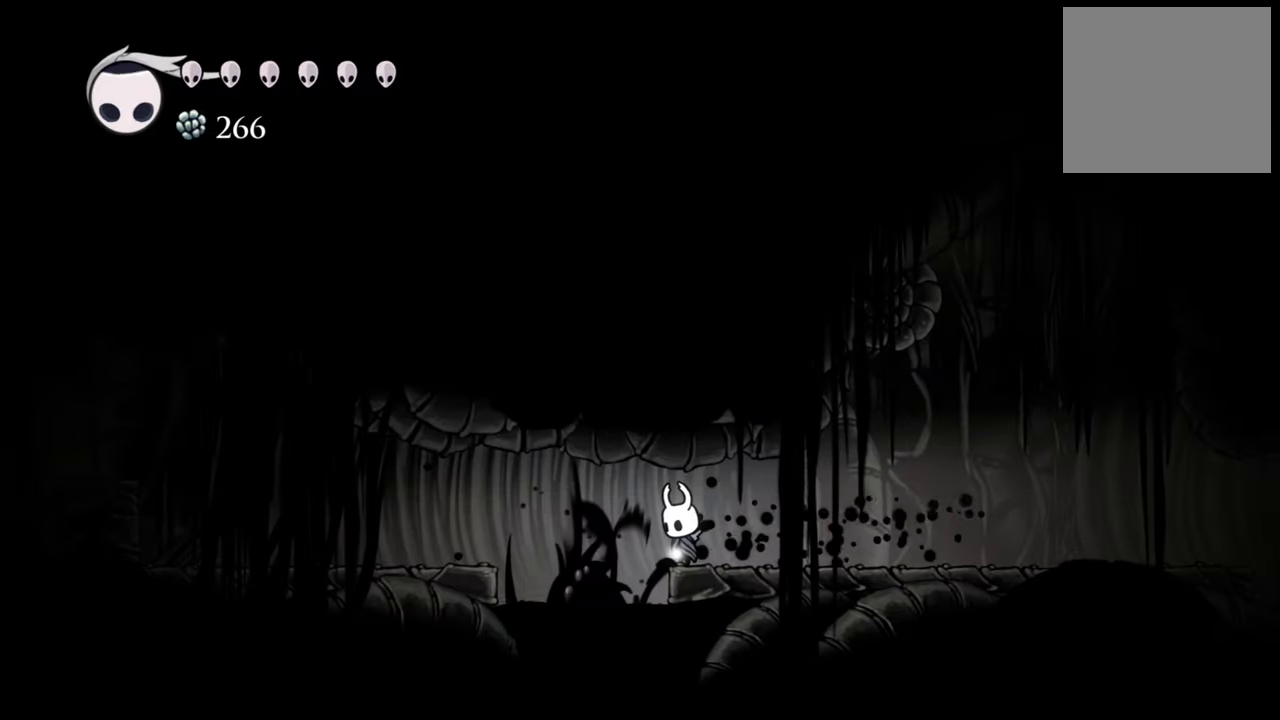
{"buttons": ["R2", "DPAD_LEFT"], "events": [[260, "DPAD_LEFT", "down"], [280, "R2", "down"], [380, "DPAD_DOWN", "down"], [480, "DPAD_DOWN", "up"]]}
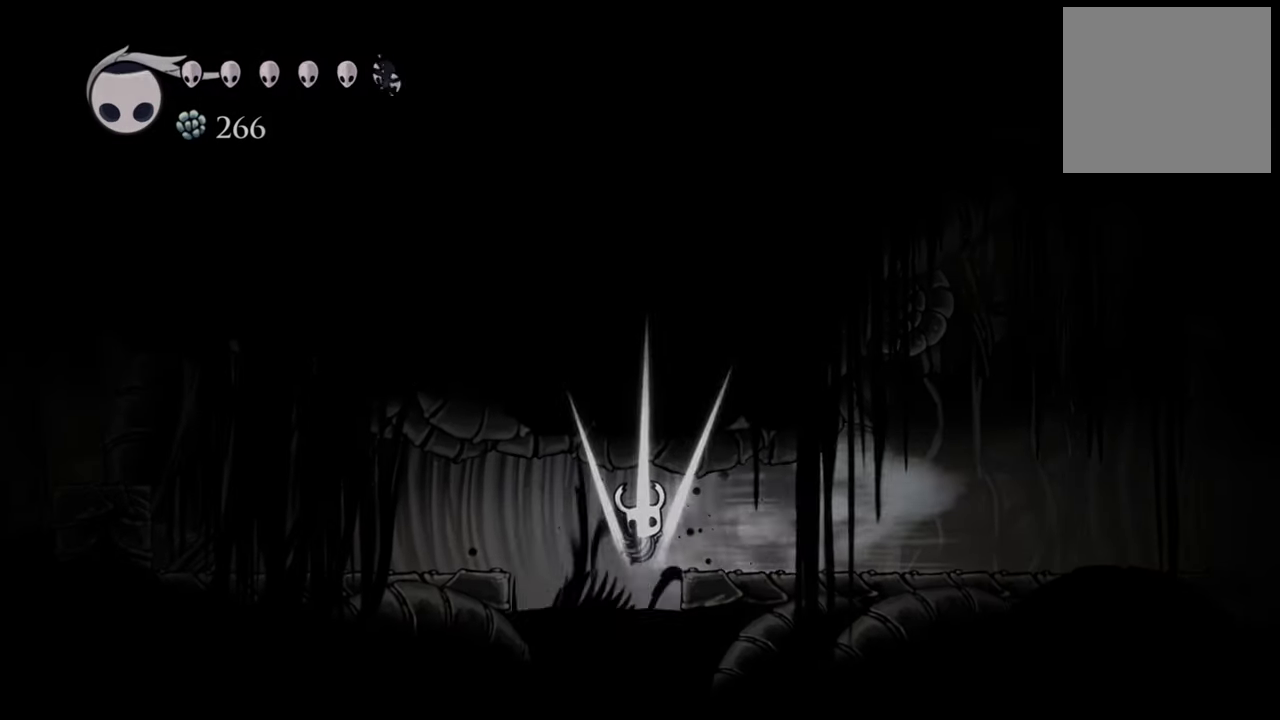
{"buttons": [], "events": [[100, "R2", "up"], [360, "DPAD_LEFT", "up"]]}
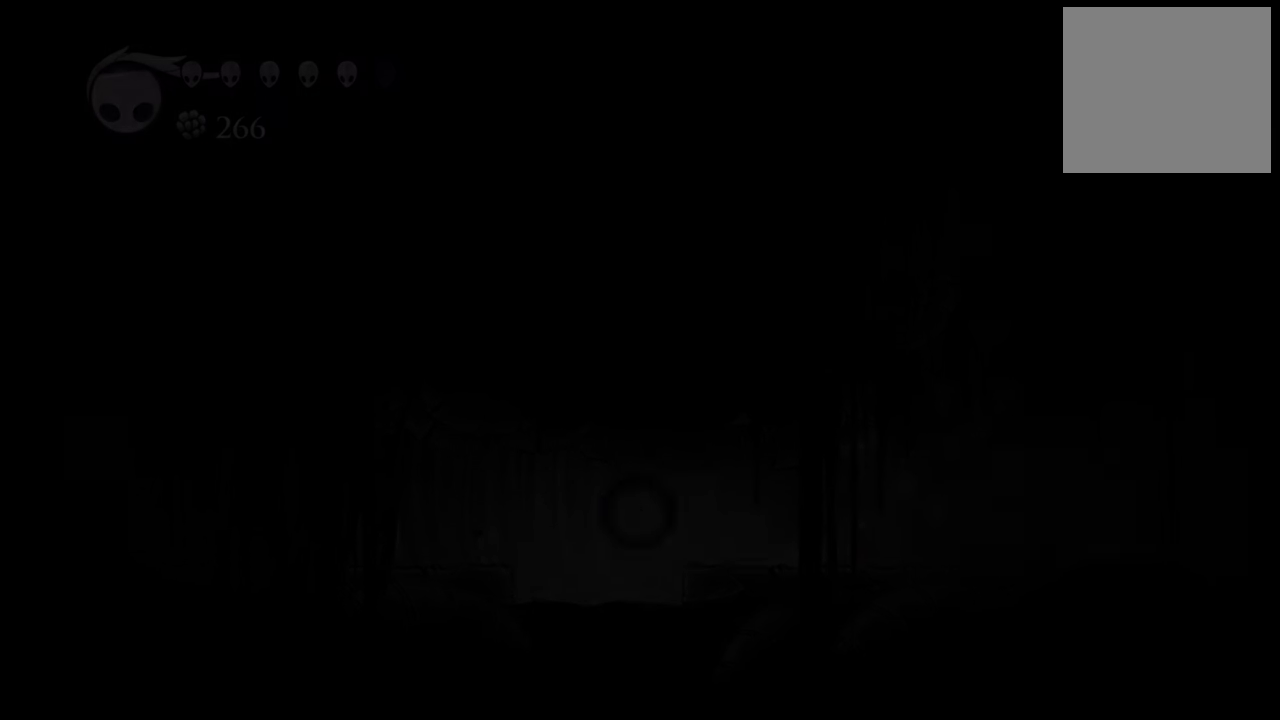
{"buttons": [], "events": [[180, "DPAD_RIGHT", "down"], [440, "DPAD_RIGHT", "up"]]}